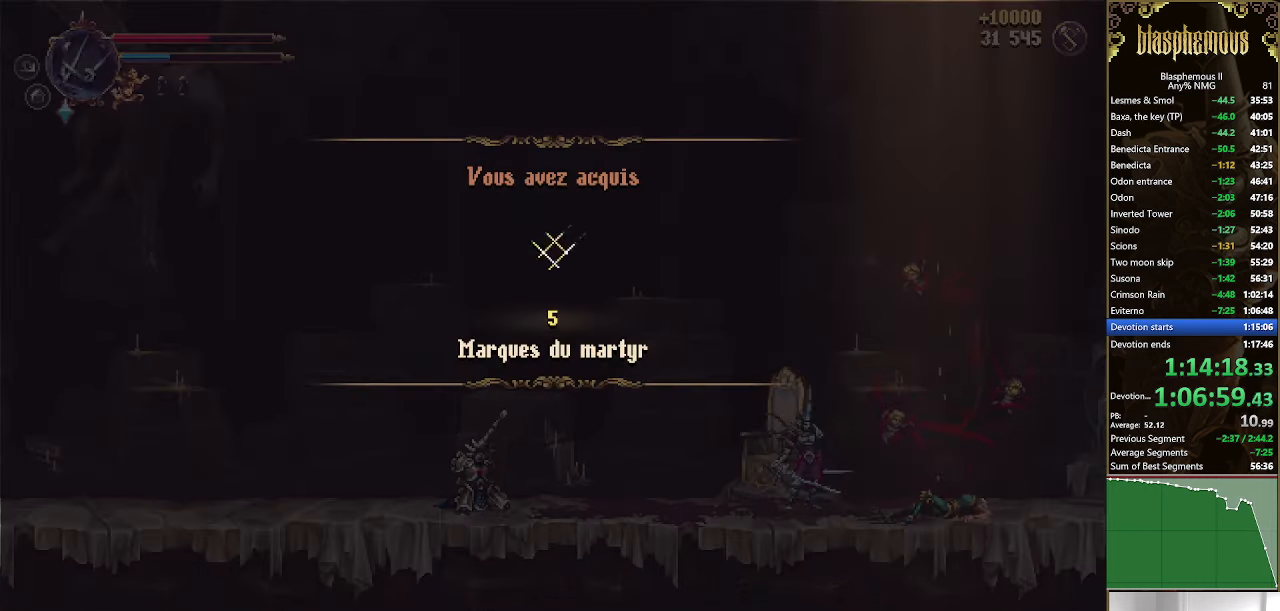
Gameplay with a controller (PlayStation layout); each line is a JSON object with the inputs held at the frame after it. "events" lists button and stick changes between this image and that frame as [ms after this image, input, new state], when the widget could be followed in between.
{"buttons": ["CROSS", "DPAD_LEFT"], "left_stick": "center", "right_stick": "center", "events": [[33, "CIRCLE", "up"], [100, "CIRCLE", "down"], [100, "CROSS", "up"], [167, "CIRCLE", "up"], [167, "CROSS", "down"], [233, "CIRCLE", "down"], [233, "CROSS", "up"], [333, "CROSS", "down"], [367, "CIRCLE", "up"], [400, "CIRCLE", "down"], [400, "CROSS", "up"], [500, "CIRCLE", "up"], [500, "CROSS", "down"]]}
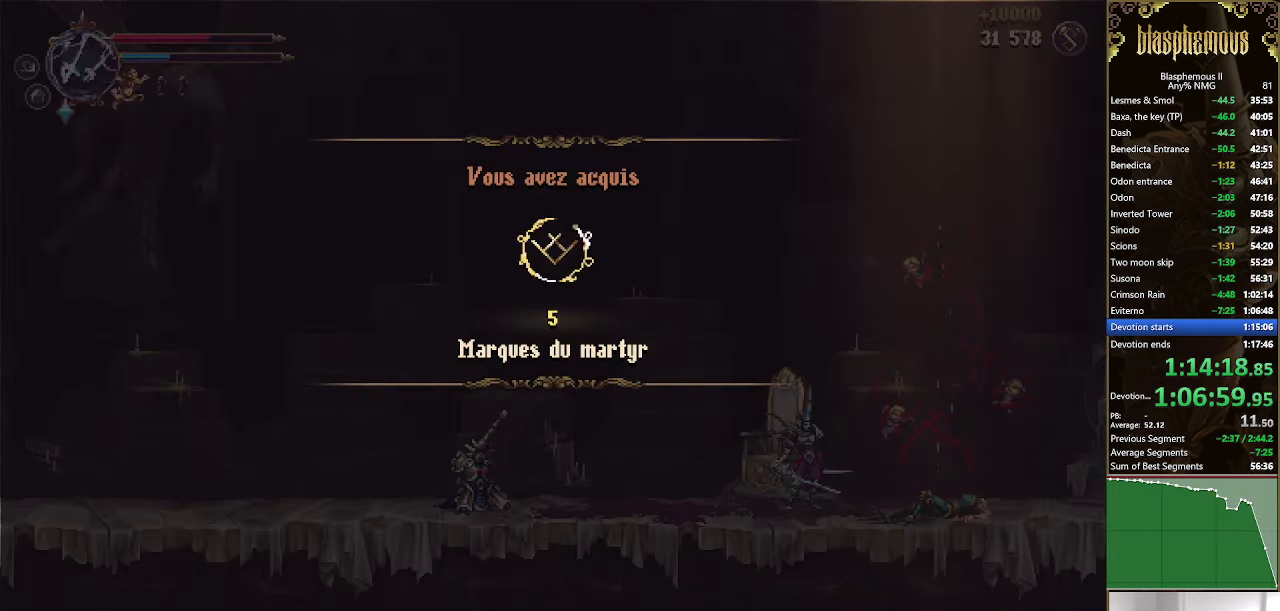
{"buttons": ["CROSS", "CIRCLE", "DPAD_LEFT"], "left_stick": "center", "right_stick": "center", "events": [[67, "CIRCLE", "down"], [67, "CROSS", "up"], [167, "CIRCLE", "up"], [167, "CROSS", "down"], [233, "CROSS", "up"], [267, "CIRCLE", "down"], [333, "CROSS", "down"], [367, "CIRCLE", "up"], [433, "CIRCLE", "down"], [433, "CROSS", "up"], [500, "CROSS", "down"]]}
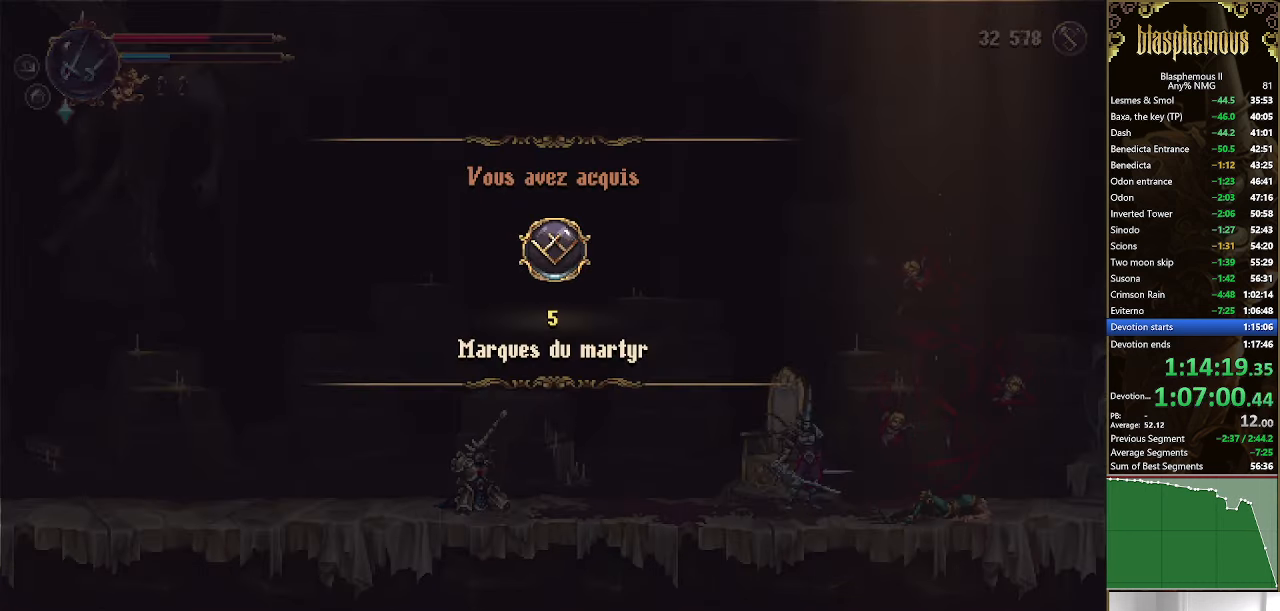
{"buttons": ["CIRCLE", "DPAD_LEFT"], "left_stick": "center", "right_stick": "center", "events": [[33, "CIRCLE", "up"], [100, "CIRCLE", "down"], [100, "CROSS", "up"], [200, "CROSS", "down"], [233, "CIRCLE", "up"], [300, "CIRCLE", "down"], [300, "CROSS", "up"], [366, "CROSS", "down"], [400, "CIRCLE", "up"], [466, "CIRCLE", "down"], [466, "CROSS", "up"]]}
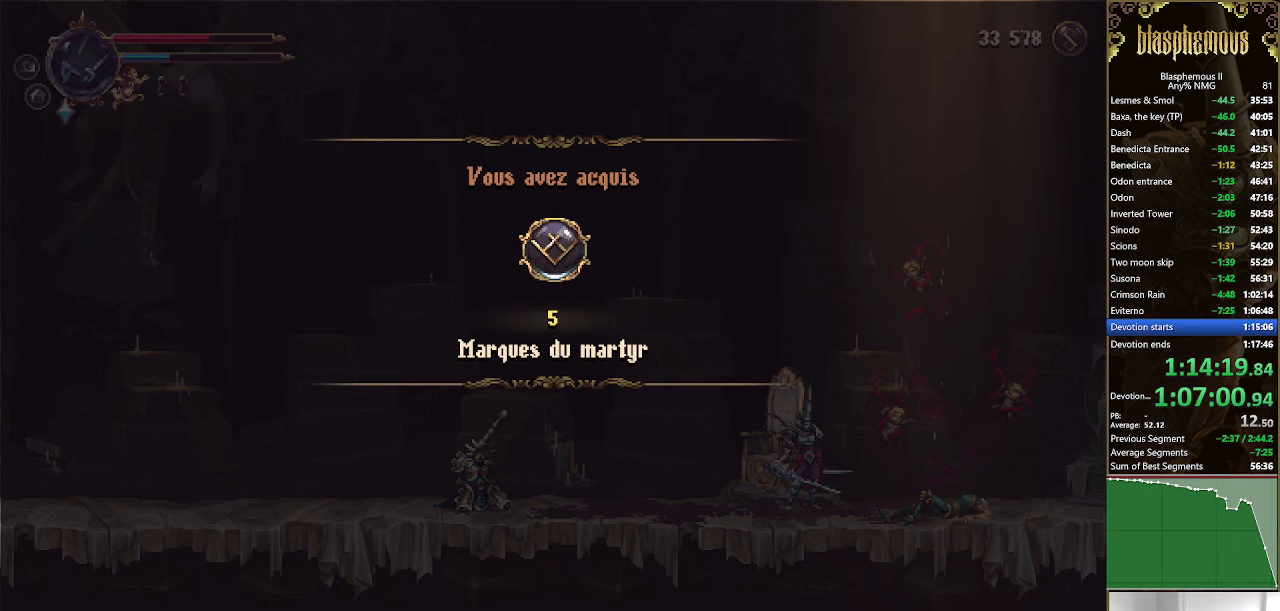
{"buttons": ["CIRCLE", "DPAD_LEFT"], "left_stick": "center", "right_stick": "center", "events": [[66, "CIRCLE", "up"], [66, "CROSS", "down"], [133, "CIRCLE", "down"], [133, "CROSS", "up"], [233, "CROSS", "down"], [266, "CIRCLE", "up"], [300, "CIRCLE", "down"], [300, "CROSS", "up"], [400, "CIRCLE", "up"], [400, "CROSS", "down"], [500, "CIRCLE", "down"], [500, "CROSS", "up"]]}
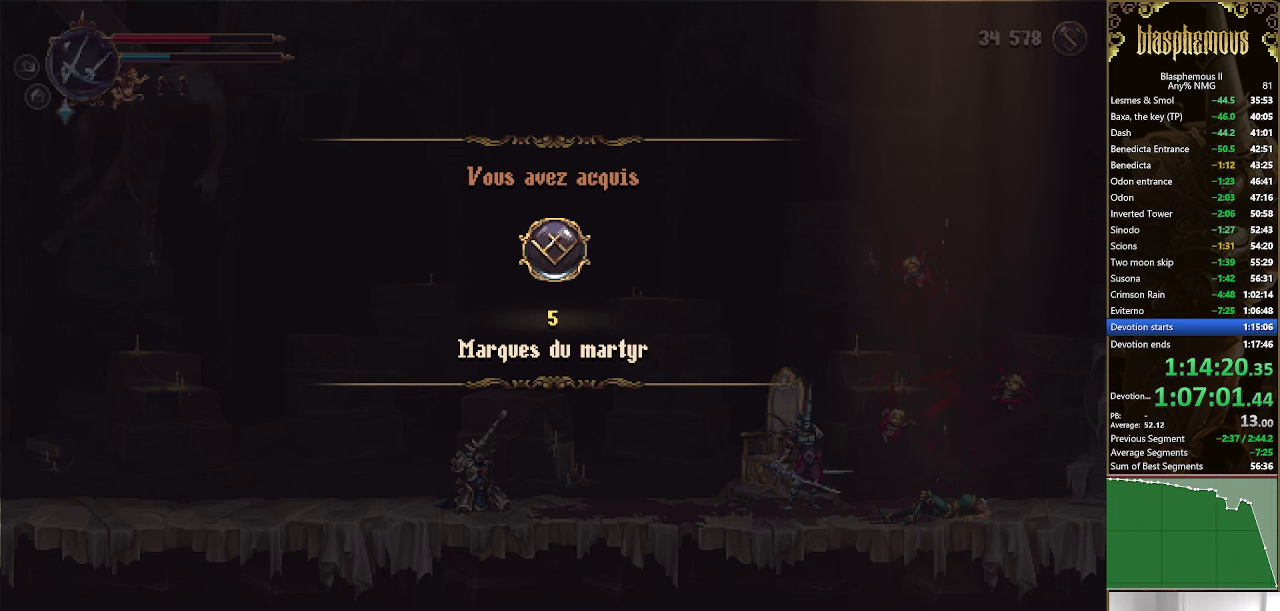
{"buttons": ["CROSS", "DPAD_LEFT"], "left_stick": "center", "right_stick": "center", "events": [[100, "CIRCLE", "up"], [100, "CROSS", "down"], [166, "CROSS", "up"], [200, "CIRCLE", "down"], [233, "CROSS", "down"], [266, "CIRCLE", "up"], [333, "CIRCLE", "down"], [333, "CROSS", "up"], [433, "CIRCLE", "up"], [433, "CROSS", "down"]]}
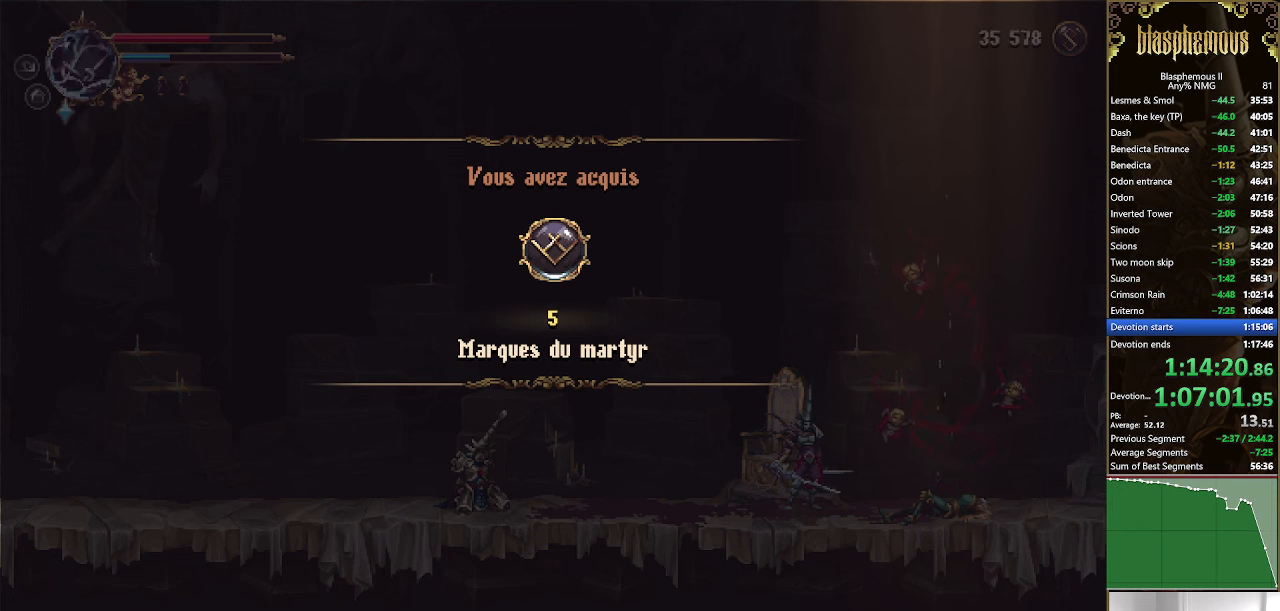
{"buttons": ["CROSS", "DPAD_LEFT"], "left_stick": "center", "right_stick": "center", "events": [[33, "CIRCLE", "down"], [33, "CROSS", "up"], [100, "CROSS", "down"], [133, "CIRCLE", "up"], [200, "CIRCLE", "down"], [200, "CROSS", "up"], [300, "CIRCLE", "up"], [300, "CROSS", "down"], [400, "CIRCLE", "down"], [400, "CROSS", "up"], [500, "CIRCLE", "up"], [500, "CROSS", "down"]]}
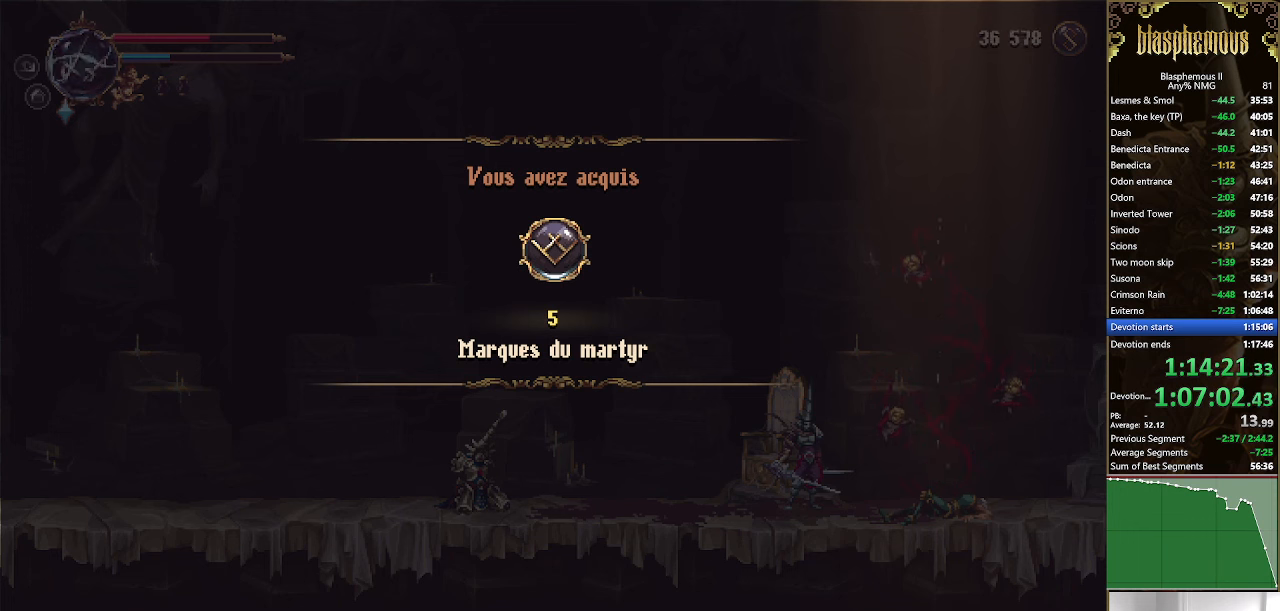
{"buttons": ["CROSS", "CIRCLE", "DPAD_LEFT"], "left_stick": "center", "right_stick": "center", "events": [[66, "CIRCLE", "down"], [66, "CROSS", "up"], [166, "CIRCLE", "up"], [166, "CROSS", "down"], [233, "CROSS", "up"], [266, "CIRCLE", "down"], [333, "CROSS", "down"], [366, "CIRCLE", "up"], [433, "CIRCLE", "down"], [433, "CROSS", "up"], [500, "CROSS", "down"]]}
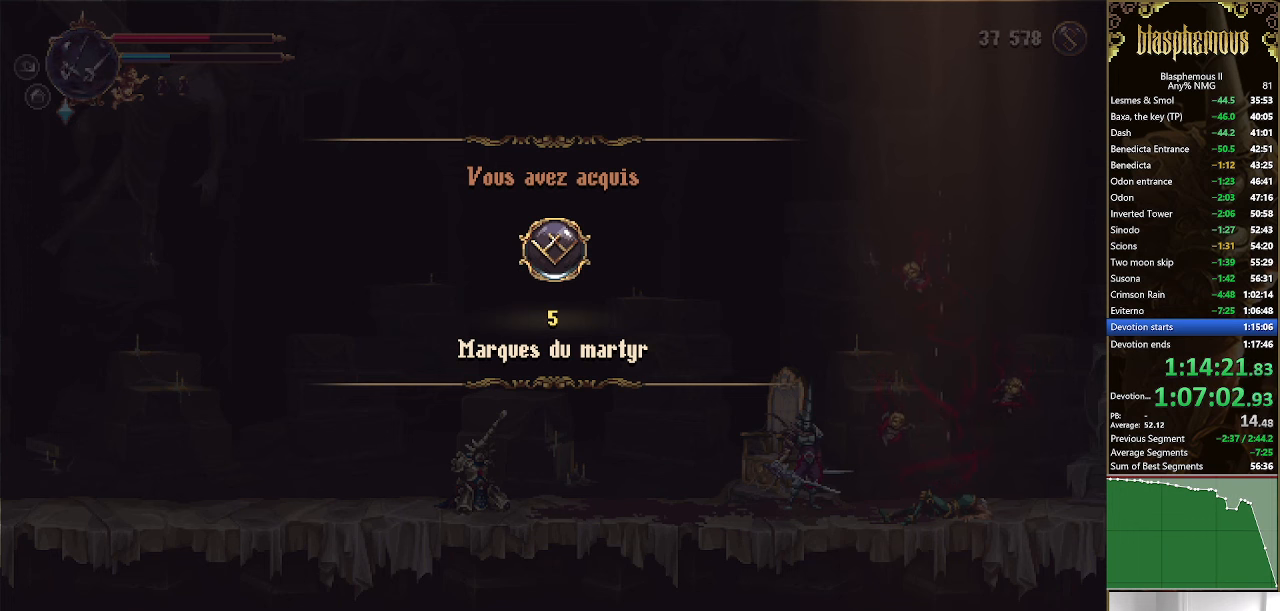
{"buttons": ["CROSS", "CIRCLE", "DPAD_LEFT"], "left_stick": "center", "right_stick": "center", "events": [[33, "CIRCLE", "up"], [100, "CIRCLE", "down"], [100, "CROSS", "up"], [200, "CIRCLE", "up"], [200, "CROSS", "down"], [266, "CIRCLE", "down"], [266, "CROSS", "up"], [333, "CIRCLE", "up"], [333, "CROSS", "down"], [433, "CIRCLE", "down"], [433, "CROSS", "up"], [500, "CROSS", "down"]]}
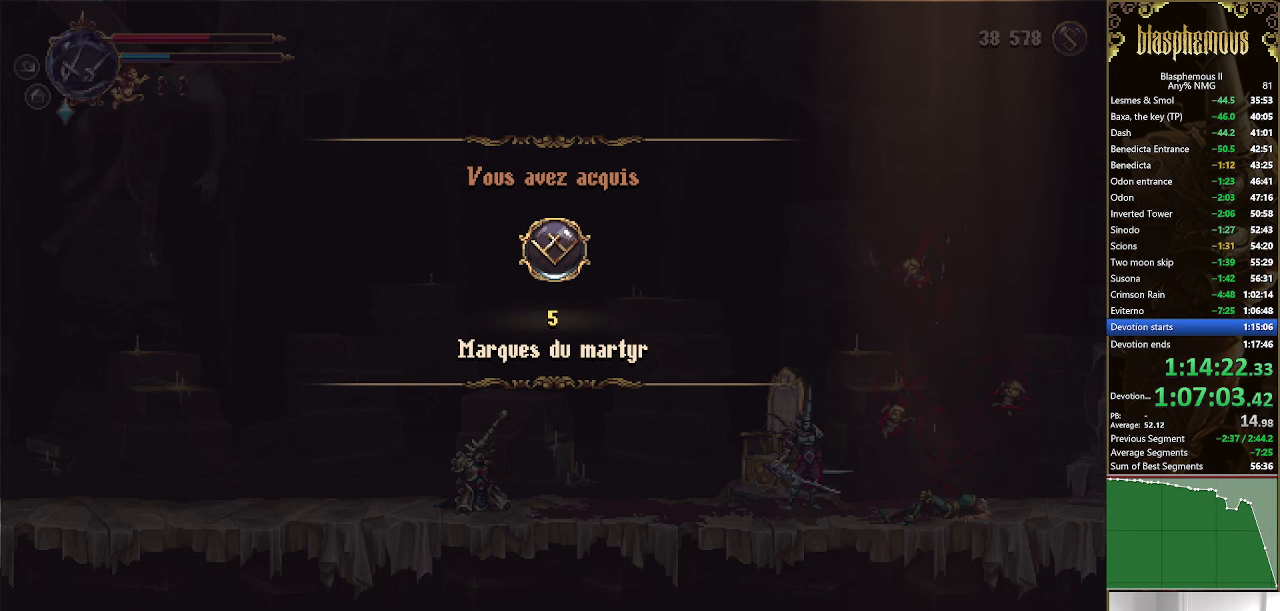
{"buttons": ["CIRCLE", "DPAD_LEFT"], "left_stick": "center", "right_stick": "center", "events": [[33, "CIRCLE", "up"], [100, "CIRCLE", "down"], [100, "CROSS", "up"], [200, "CIRCLE", "up"], [200, "CROSS", "down"], [300, "CIRCLE", "down"], [300, "CROSS", "up"], [366, "CROSS", "down"], [400, "CIRCLE", "up"], [466, "CROSS", "up"], [500, "CIRCLE", "down"]]}
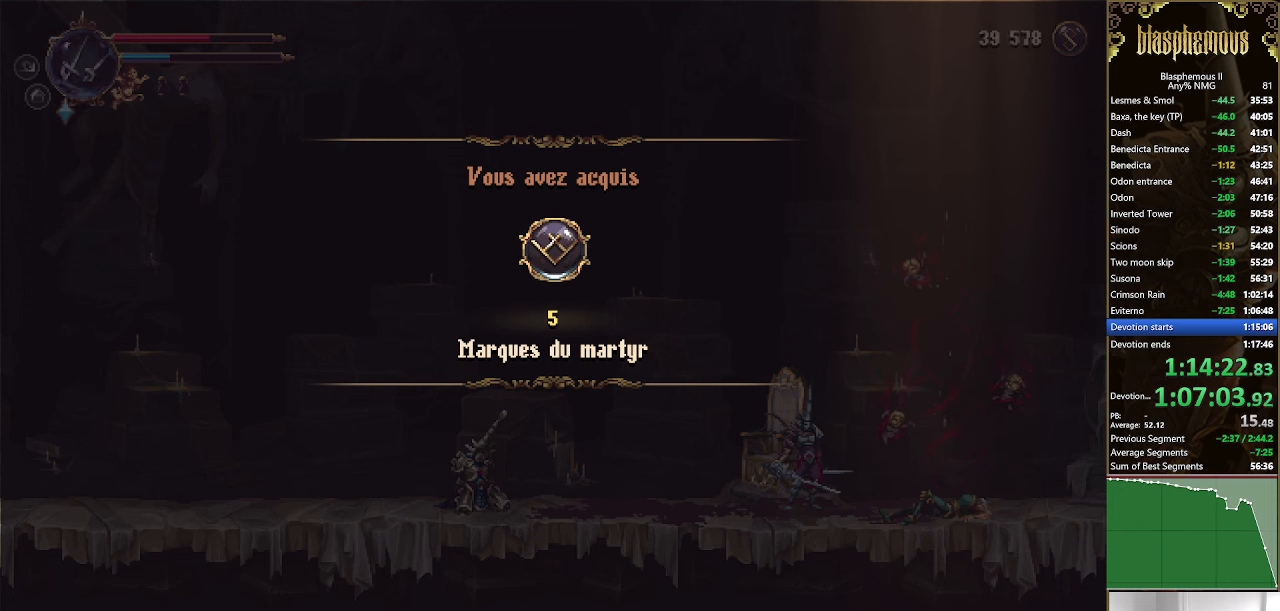
{"buttons": ["CIRCLE", "DPAD_LEFT"], "left_stick": "center", "right_stick": "center", "events": [[66, "CROSS", "down"], [100, "CIRCLE", "up"], [166, "CIRCLE", "down"], [166, "CROSS", "up"], [233, "CROSS", "down"], [266, "CIRCLE", "up"], [333, "CIRCLE", "down"], [333, "CROSS", "up"], [400, "CROSS", "down"], [433, "CIRCLE", "up"], [500, "CIRCLE", "down"], [500, "CROSS", "up"]]}
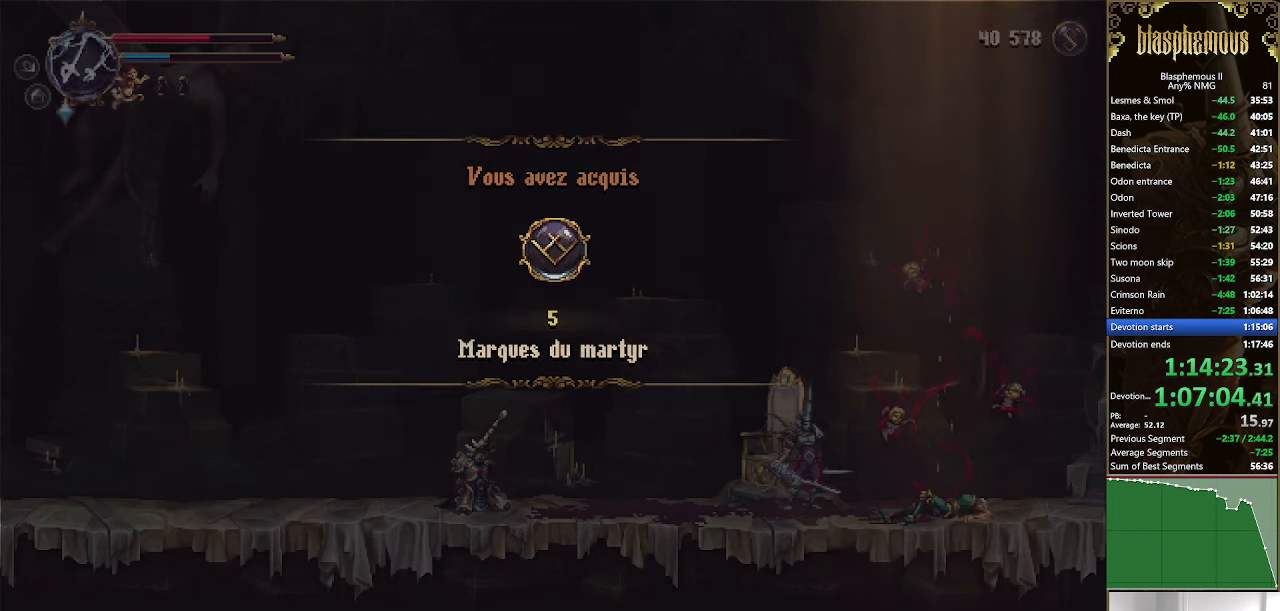
{"buttons": ["DPAD_LEFT"], "left_stick": "center", "right_stick": "center", "events": [[100, "CIRCLE", "up"], [100, "CROSS", "down"], [166, "CIRCLE", "down"], [166, "CROSS", "up"], [266, "CROSS", "down"], [300, "CIRCLE", "up"], [333, "CIRCLE", "down"], [333, "CROSS", "up"], [366, "CIRCLE", "up"]]}
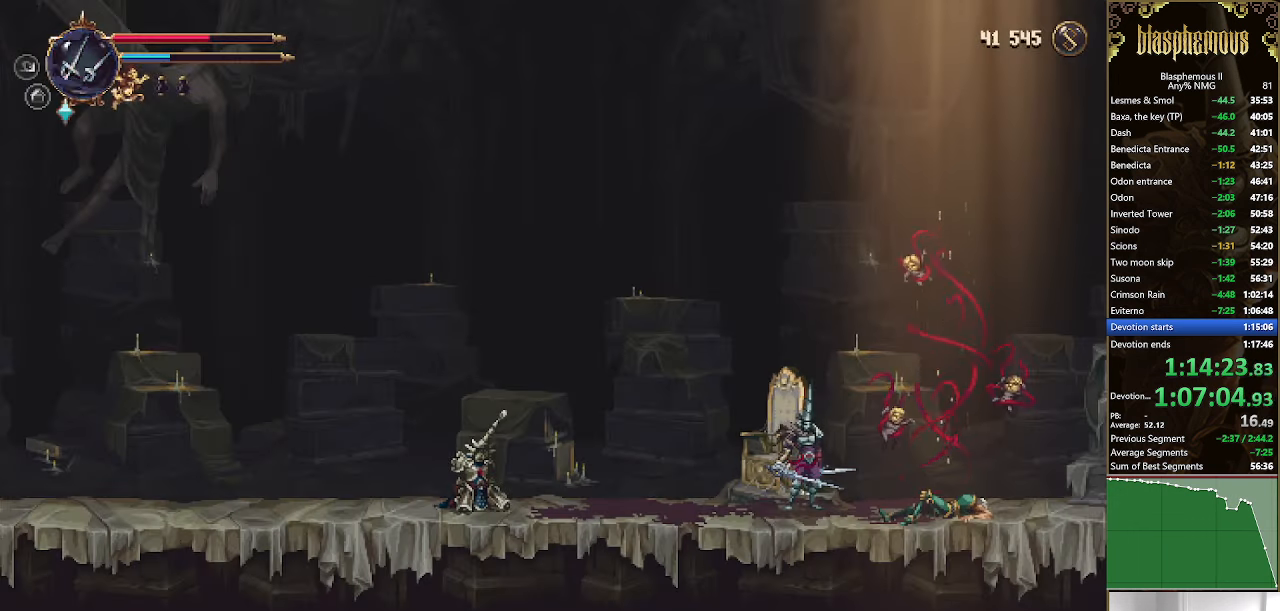
{"buttons": ["DPAD_LEFT"], "left_stick": "center", "right_stick": "center", "events": []}
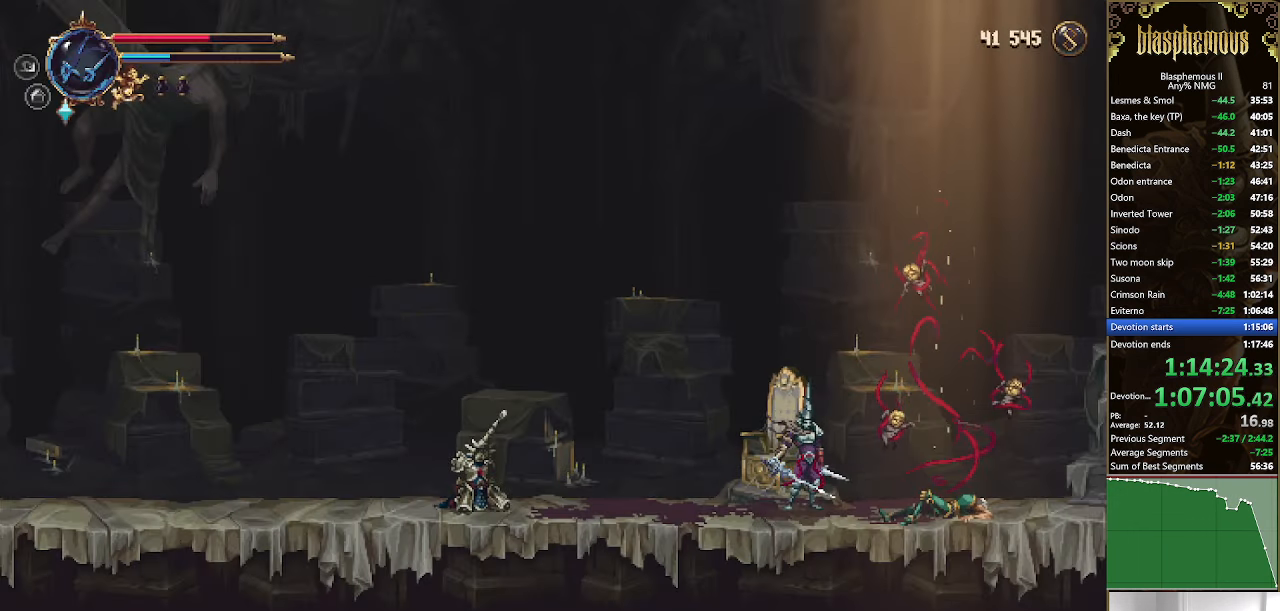
{"buttons": ["DPAD_LEFT"], "left_stick": "center", "right_stick": "center", "events": [[200, "CIRCLE", "down"], [300, "CIRCLE", "up"]]}
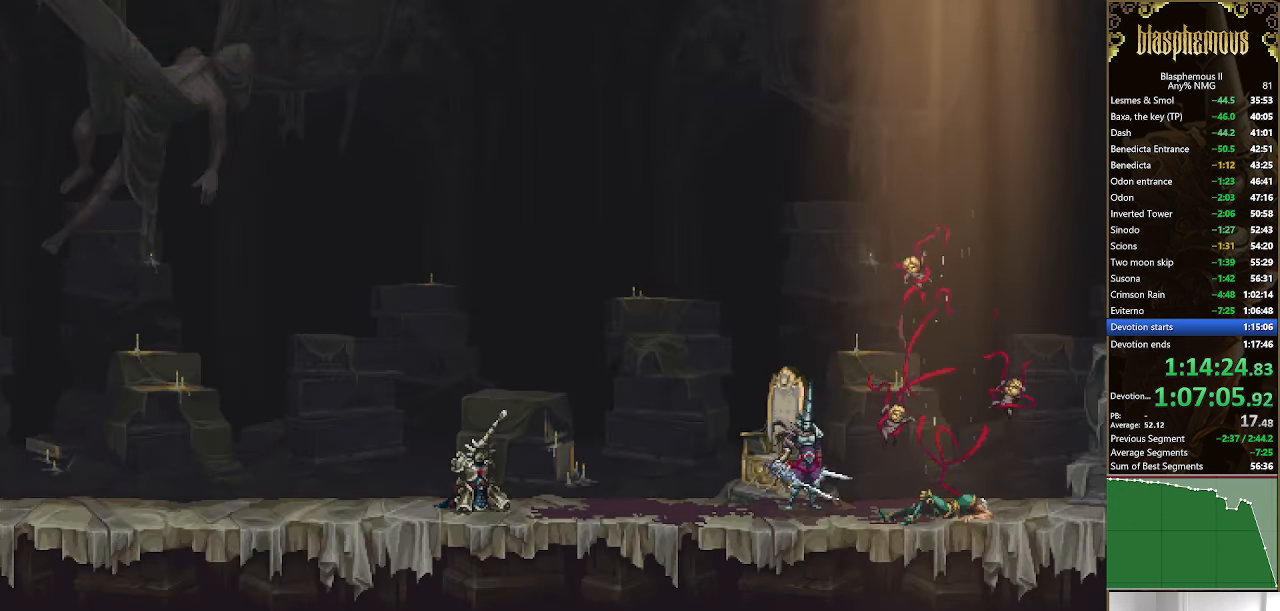
{"buttons": ["CIRCLE", "DPAD_LEFT"], "left_stick": "center", "right_stick": "center", "events": [[33, "CROSS", "down"], [133, "CIRCLE", "down"], [133, "CROSS", "up"], [200, "CIRCLE", "up"], [200, "CROSS", "down"], [300, "CIRCLE", "down"], [300, "CROSS", "up"], [367, "CROSS", "down"], [400, "CIRCLE", "up"], [467, "CIRCLE", "down"], [467, "CROSS", "up"]]}
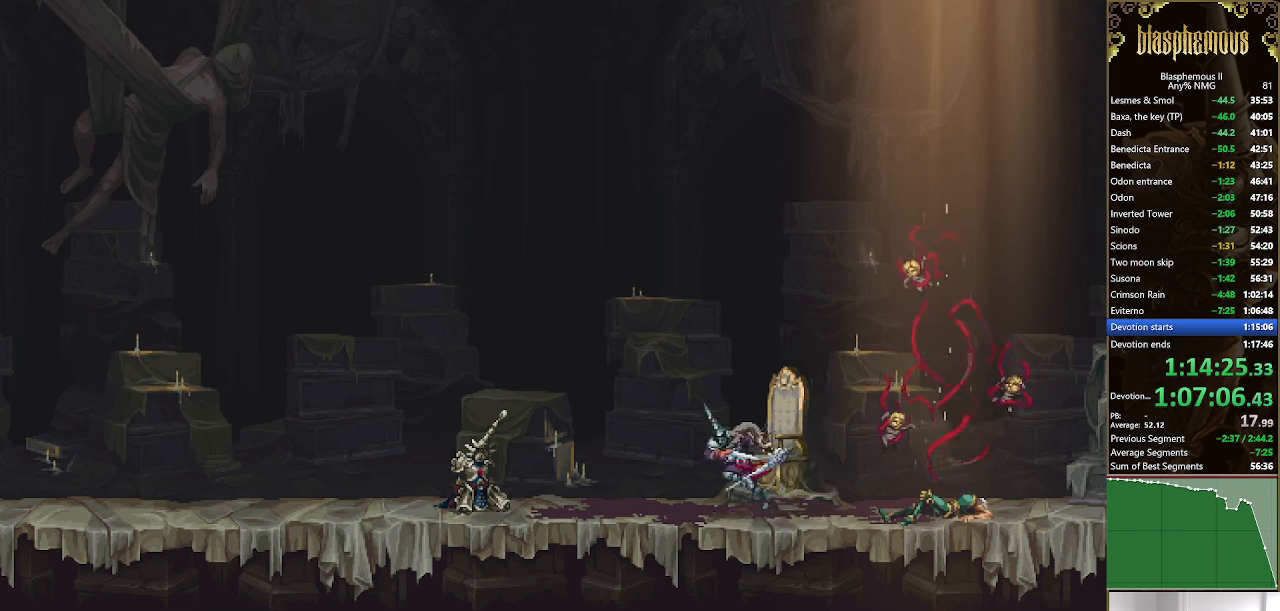
{"buttons": ["CIRCLE", "DPAD_LEFT"], "left_stick": "center", "right_stick": "center", "events": [[67, "CIRCLE", "up"], [67, "CROSS", "down"], [134, "CIRCLE", "down"], [167, "CROSS", "up"], [234, "CIRCLE", "up"], [234, "CROSS", "down"], [300, "CROSS", "up"], [334, "CIRCLE", "down"], [400, "CIRCLE", "up"], [400, "CROSS", "down"], [500, "CIRCLE", "down"], [500, "CROSS", "up"]]}
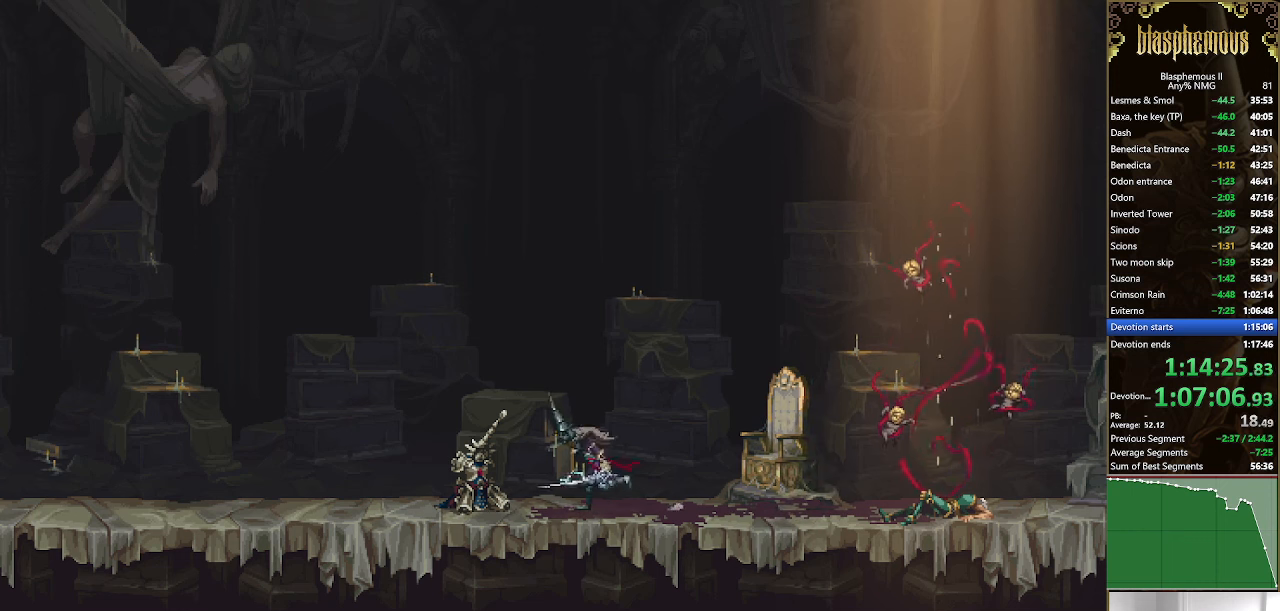
{"buttons": ["DPAD_LEFT"], "left_stick": "center", "right_stick": "center", "events": [[67, "CROSS", "down"], [100, "CIRCLE", "up"], [167, "CIRCLE", "down"], [167, "CROSS", "up"], [267, "CIRCLE", "up"], [267, "CROSS", "down"], [334, "CROSS", "up"], [367, "CIRCLE", "down"], [434, "CIRCLE", "up"], [434, "CROSS", "down"], [500, "CROSS", "up"]]}
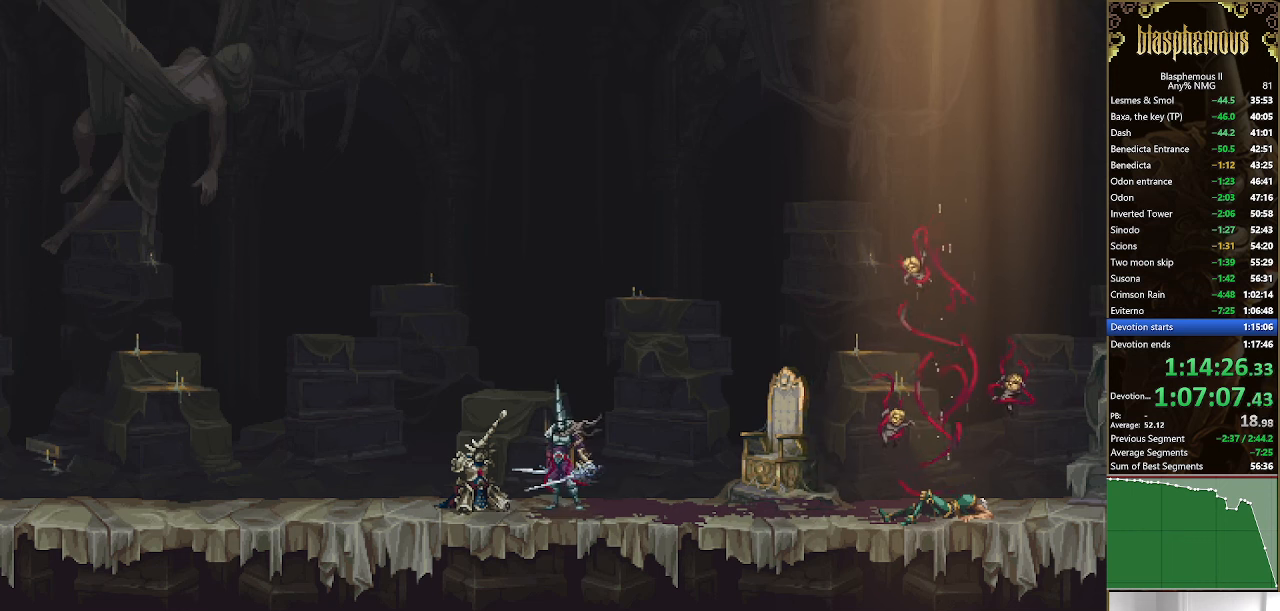
{"buttons": ["CROSS", "DPAD_LEFT"], "left_stick": "center", "right_stick": "center", "events": [[34, "CIRCLE", "down"], [234, "CIRCLE", "up"], [234, "CROSS", "down"], [367, "CIRCLE", "down"], [367, "CROSS", "up"], [434, "CROSS", "down"], [467, "CIRCLE", "up"]]}
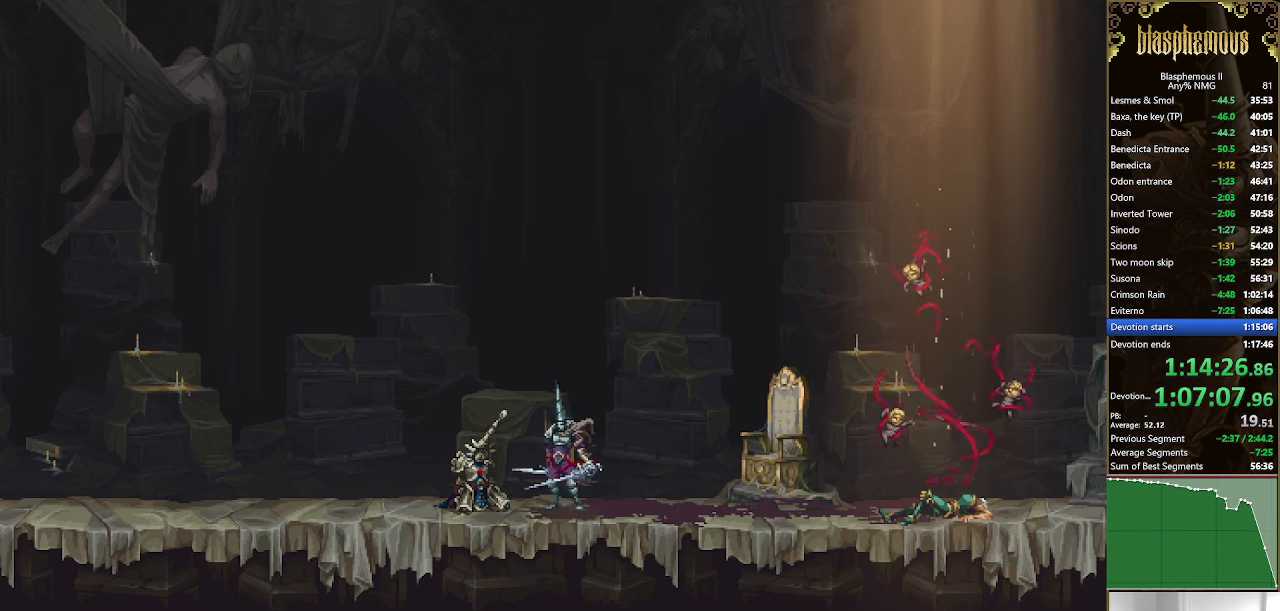
{"buttons": ["CIRCLE", "DPAD_LEFT"], "left_stick": "center", "right_stick": "center", "events": [[34, "CIRCLE", "down"], [34, "CROSS", "up"], [134, "CROSS", "down"], [167, "CIRCLE", "up"], [267, "CIRCLE", "down"], [267, "CROSS", "up"], [334, "CIRCLE", "up"], [334, "CROSS", "down"], [467, "CIRCLE", "down"], [467, "CROSS", "up"]]}
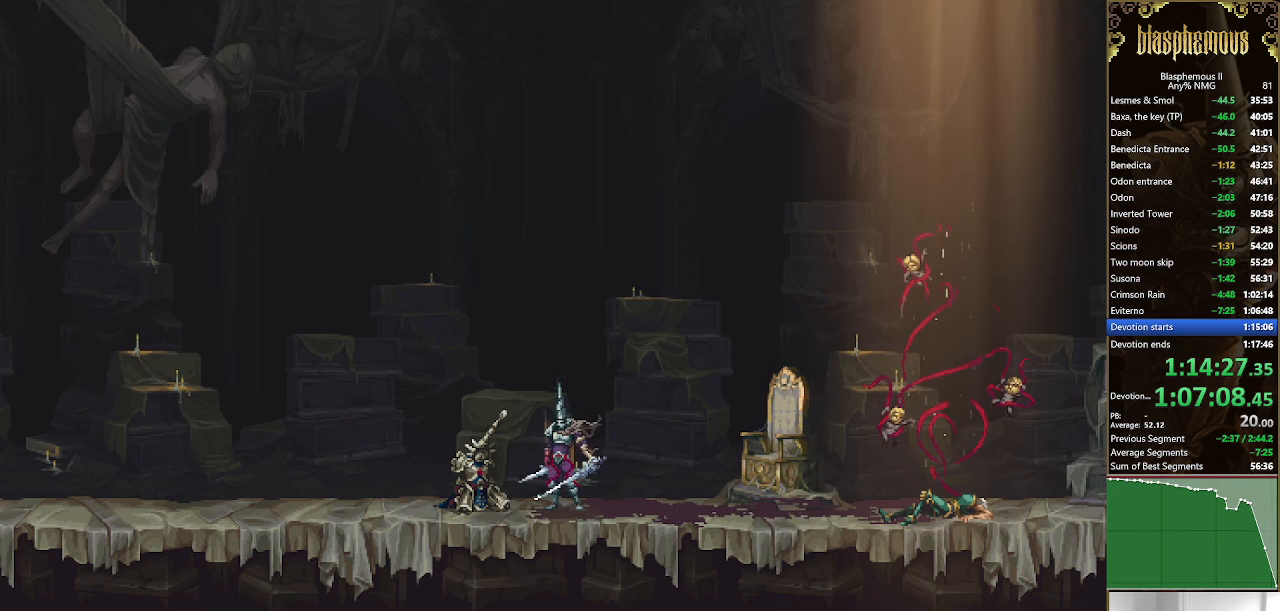
{"buttons": ["CIRCLE", "DPAD_LEFT"], "left_stick": "center", "right_stick": "center", "events": [[34, "CIRCLE", "up"], [34, "CROSS", "down"], [134, "CIRCLE", "down"], [134, "CROSS", "up"], [200, "CIRCLE", "up"], [200, "CROSS", "down"], [300, "CIRCLE", "down"], [300, "CROSS", "up"], [367, "CROSS", "down"], [400, "CIRCLE", "up"], [467, "CROSS", "up"], [500, "CIRCLE", "down"]]}
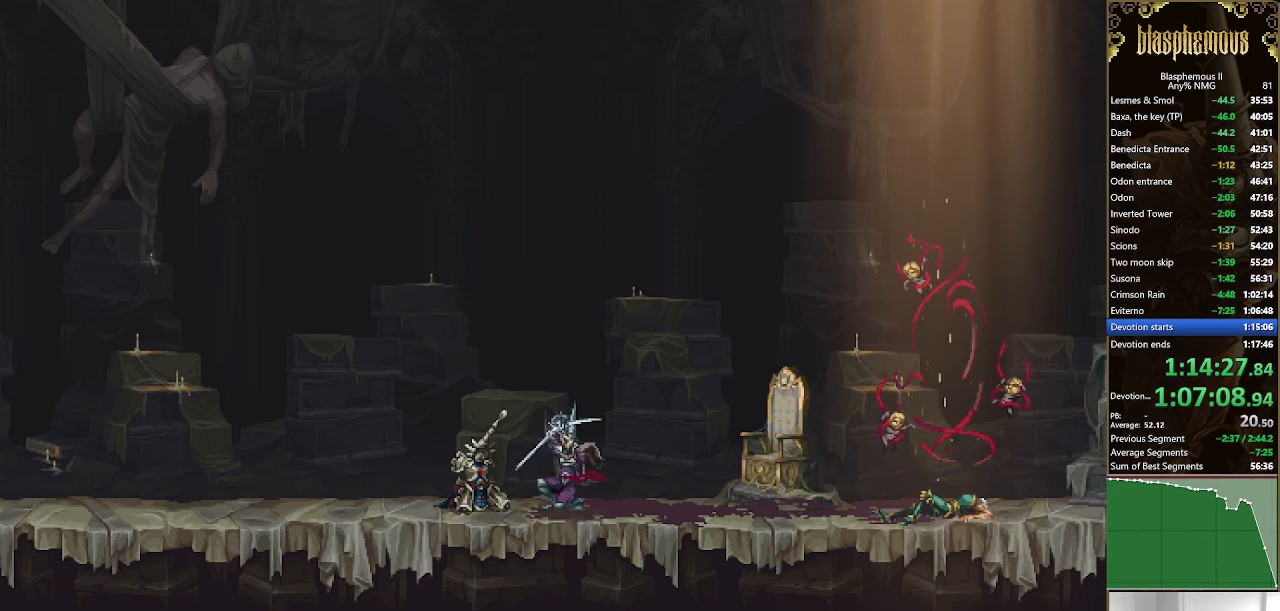
{"buttons": ["CROSS", "DPAD_LEFT"], "left_stick": "center", "right_stick": "center", "events": [[67, "CIRCLE", "up"], [67, "CROSS", "down"], [167, "CIRCLE", "down"], [167, "CROSS", "up"], [234, "CROSS", "down"], [267, "CIRCLE", "up"], [367, "CIRCLE", "down"], [367, "CROSS", "up"], [434, "CIRCLE", "up"], [434, "CROSS", "down"]]}
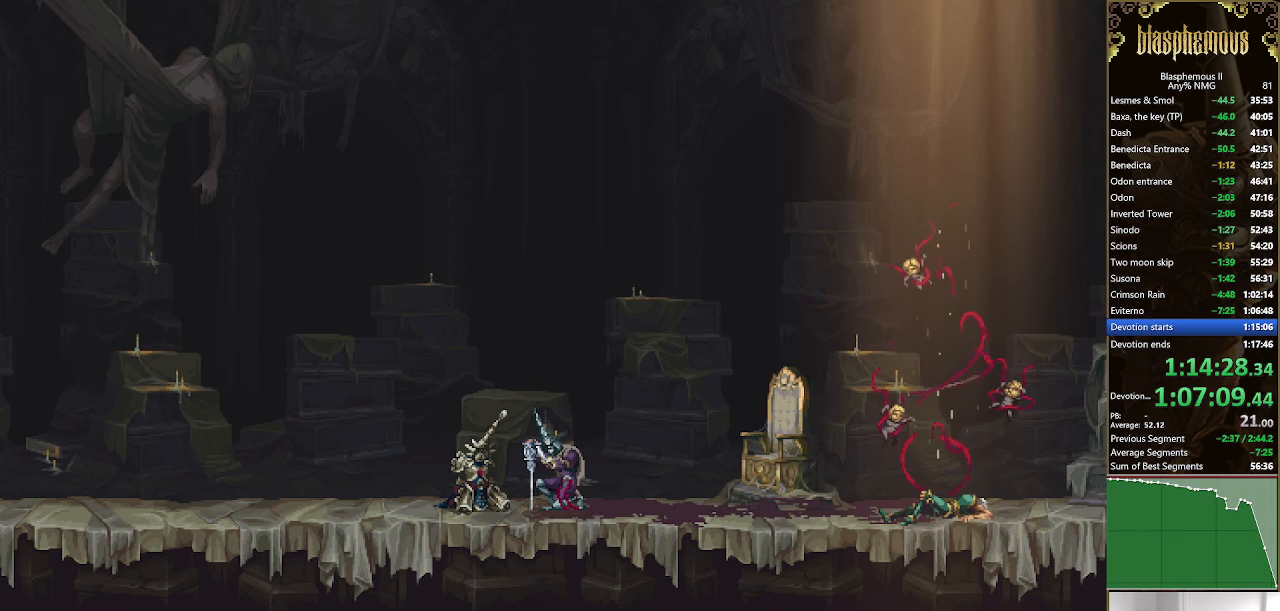
{"buttons": ["CROSS", "DPAD_LEFT"], "left_stick": "center", "right_stick": "center", "events": [[34, "CIRCLE", "down"], [34, "CROSS", "up"], [100, "CIRCLE", "up"], [100, "CROSS", "down"], [200, "CIRCLE", "down"], [200, "CROSS", "up"], [267, "CIRCLE", "up"], [267, "CROSS", "down"], [367, "CIRCLE", "down"], [367, "CROSS", "up"], [434, "CIRCLE", "up"], [434, "CROSS", "down"]]}
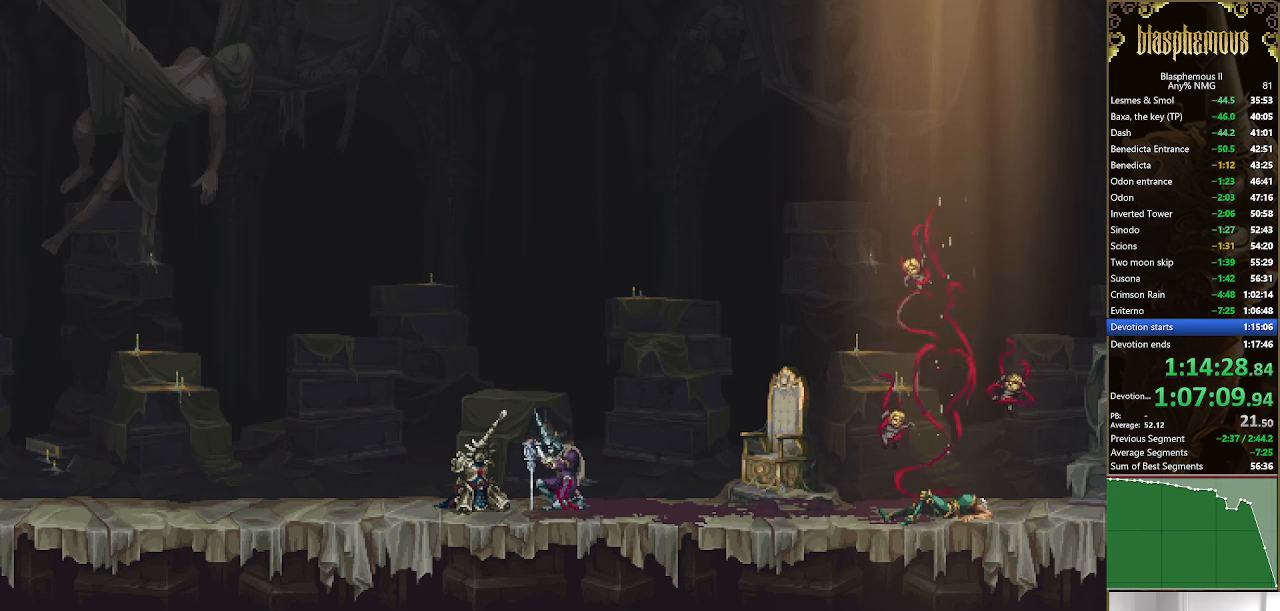
{"buttons": ["CROSS", "DPAD_LEFT"], "left_stick": "center", "right_stick": "center", "events": [[34, "CIRCLE", "down"], [34, "CROSS", "up"], [100, "CIRCLE", "up"], [100, "CROSS", "down"], [167, "CROSS", "up"], [200, "CIRCLE", "down"], [267, "CIRCLE", "up"], [267, "CROSS", "down"], [334, "CROSS", "up"], [367, "CIRCLE", "down"], [434, "CIRCLE", "up"], [434, "CROSS", "down"]]}
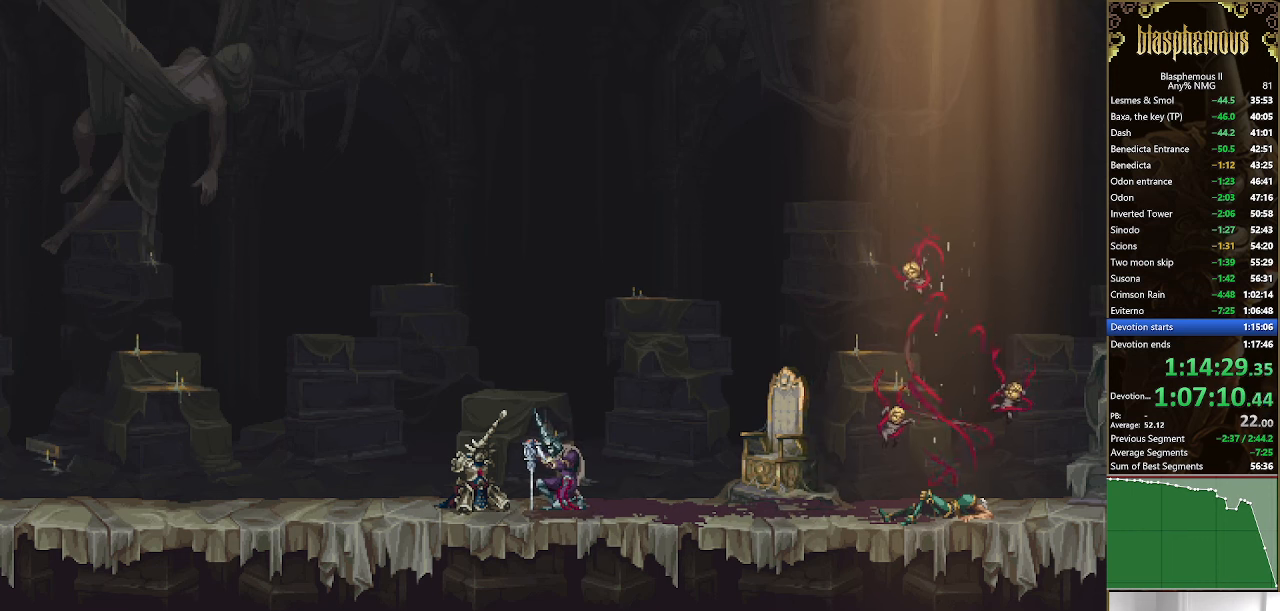
{"buttons": ["CROSS", "DPAD_LEFT"], "left_stick": "center", "right_stick": "center", "events": [[34, "CIRCLE", "down"], [34, "CROSS", "up"], [100, "CIRCLE", "up"], [100, "CROSS", "down"], [200, "CIRCLE", "down"], [200, "CROSS", "up"], [267, "CIRCLE", "up"], [267, "CROSS", "down"], [367, "CIRCLE", "down"], [367, "CROSS", "up"], [434, "CIRCLE", "up"], [434, "CROSS", "down"]]}
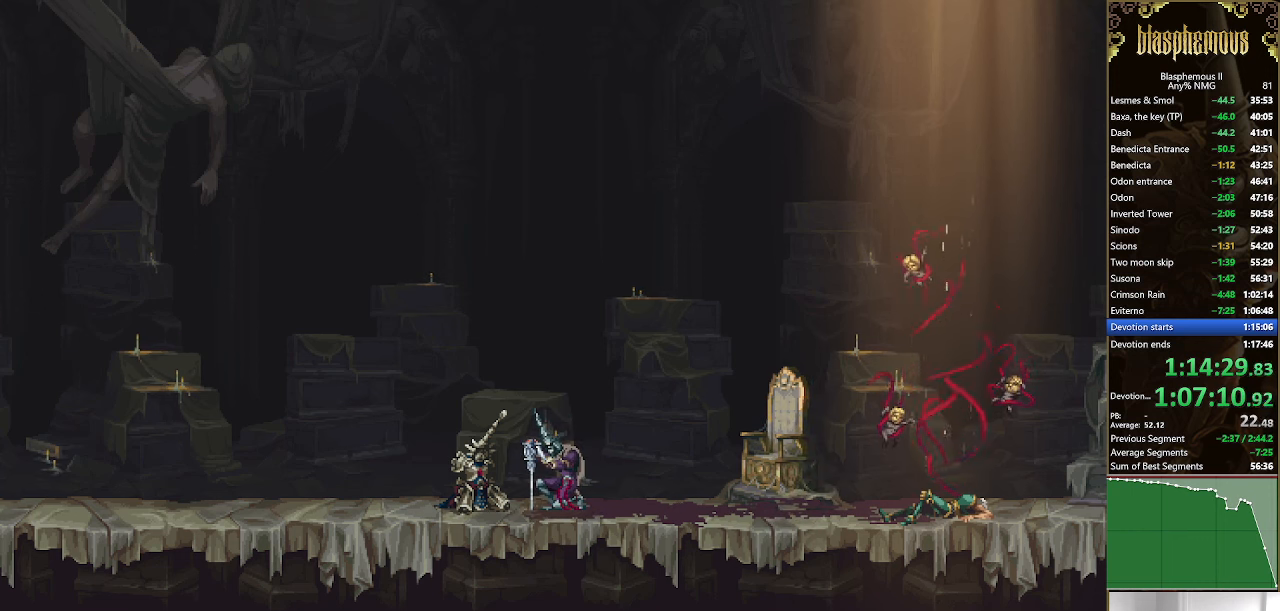
{"buttons": ["CIRCLE", "DPAD_LEFT"], "left_stick": "center", "right_stick": "center", "events": [[34, "CIRCLE", "down"], [34, "CROSS", "up"], [100, "CIRCLE", "up"], [100, "CROSS", "down"], [167, "CROSS", "up"], [200, "CIRCLE", "down"], [267, "CIRCLE", "up"], [267, "CROSS", "down"], [334, "CIRCLE", "down"], [334, "CROSS", "up"], [400, "CIRCLE", "up"], [400, "CROSS", "down"], [467, "CIRCLE", "down"], [467, "CROSS", "up"]]}
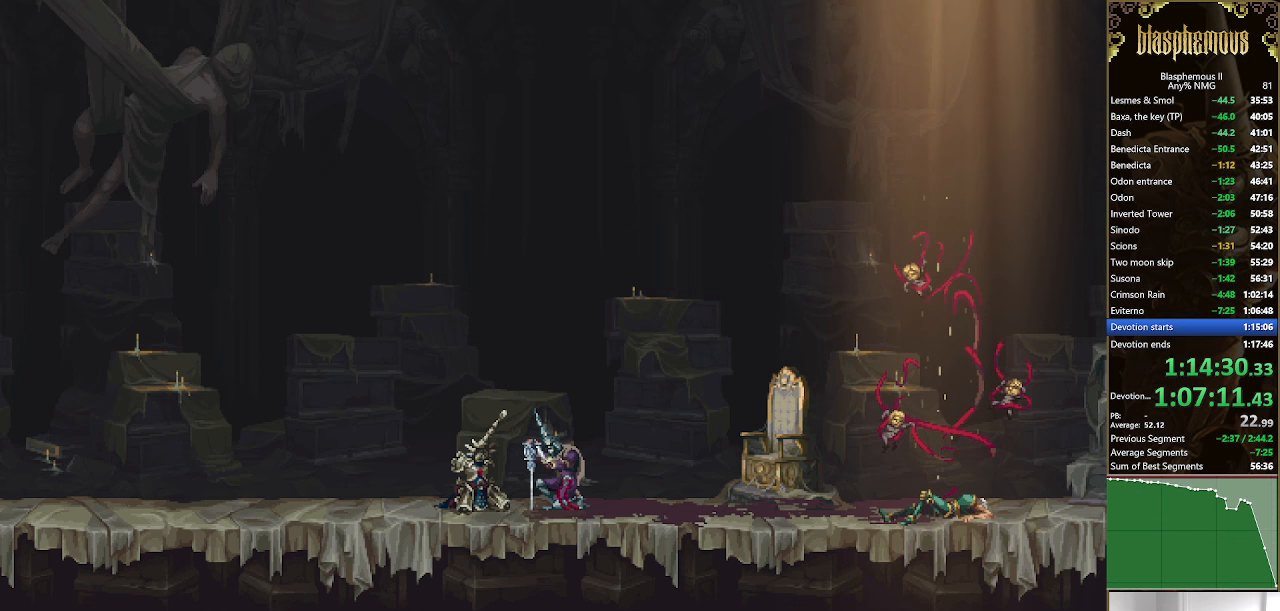
{"buttons": ["CROSS", "CIRCLE", "DPAD_LEFT"], "left_stick": "center", "right_stick": "center", "events": [[33, "CROSS", "down"], [67, "CIRCLE", "up"], [133, "CIRCLE", "down"], [133, "CROSS", "up"], [200, "CROSS", "down"], [233, "CIRCLE", "up"], [300, "CIRCLE", "down"], [300, "CROSS", "up"], [367, "CIRCLE", "up"], [367, "CROSS", "down"], [433, "CIRCLE", "down"], [433, "CROSS", "up"], [500, "CROSS", "down"]]}